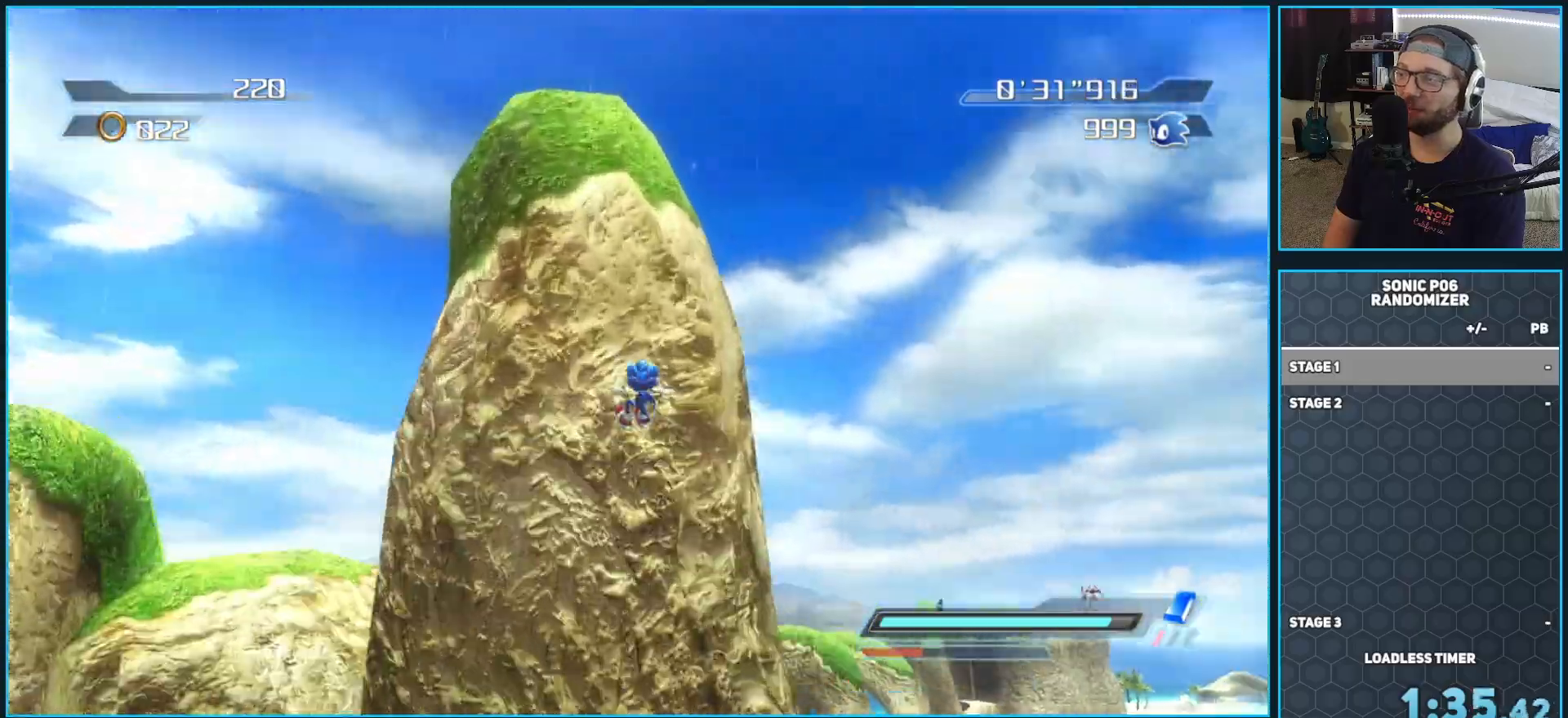
Gameplay with a controller (Xbox layout); each line is a JSON object with the inputs held at the frame after it (dt_ms = milliseconds from this image to that frame). "button_events" lists button changes between this image and that frame as [ms after this image, input, new state], when the widget could be followed in between (sticks are given only as held states). This document gives stick clicks only as held states, not as events.
{"dt_ms": 500, "buttons": [], "left_stick": "center", "right_stick": "center", "button_events": [[67, "A", "up"], [167, "A", "down"], [250, "A", "up"], [333, "A", "down"], [450, "A", "up"]]}
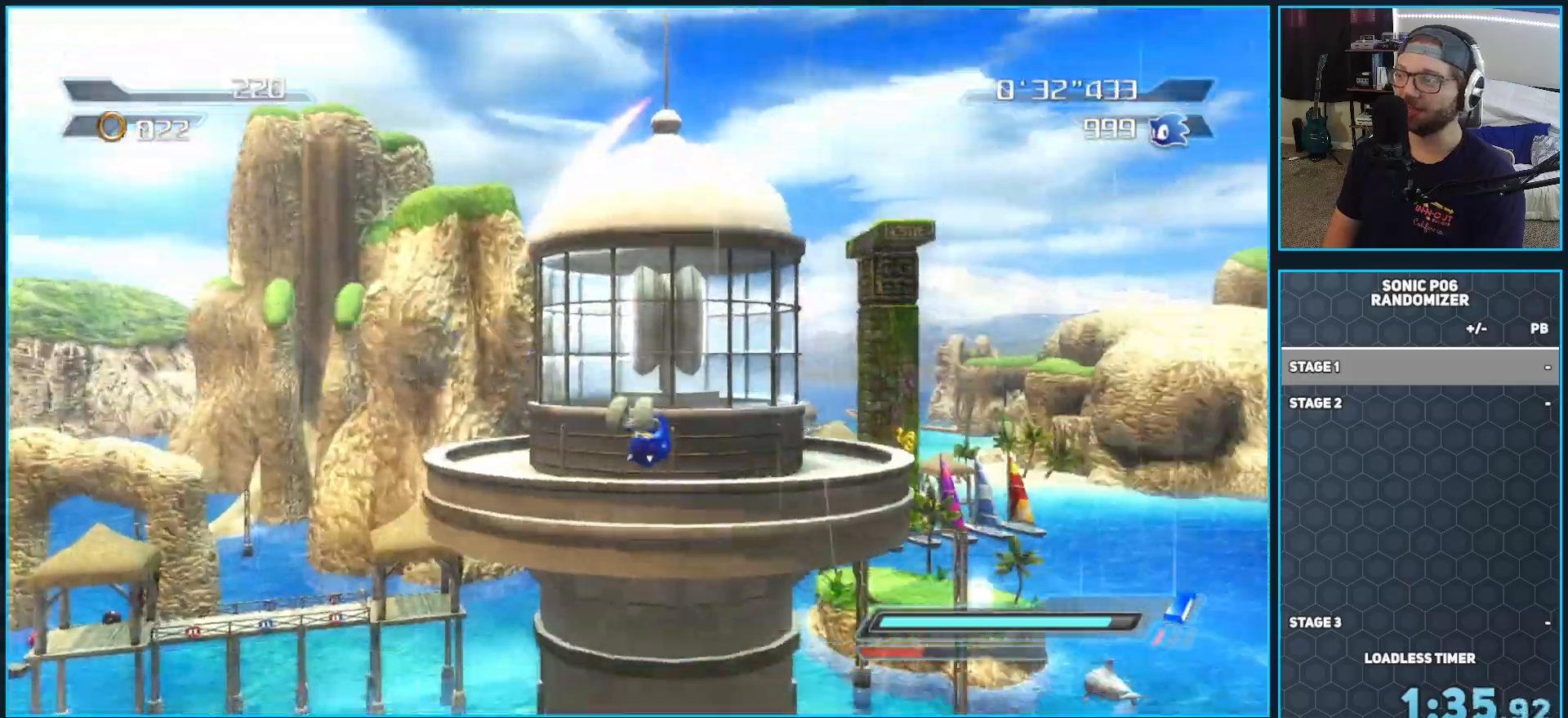
{"dt_ms": 500, "buttons": [], "left_stick": "up", "right_stick": "center", "button_events": [[400, "X", "down"], [483, "X", "up"]]}
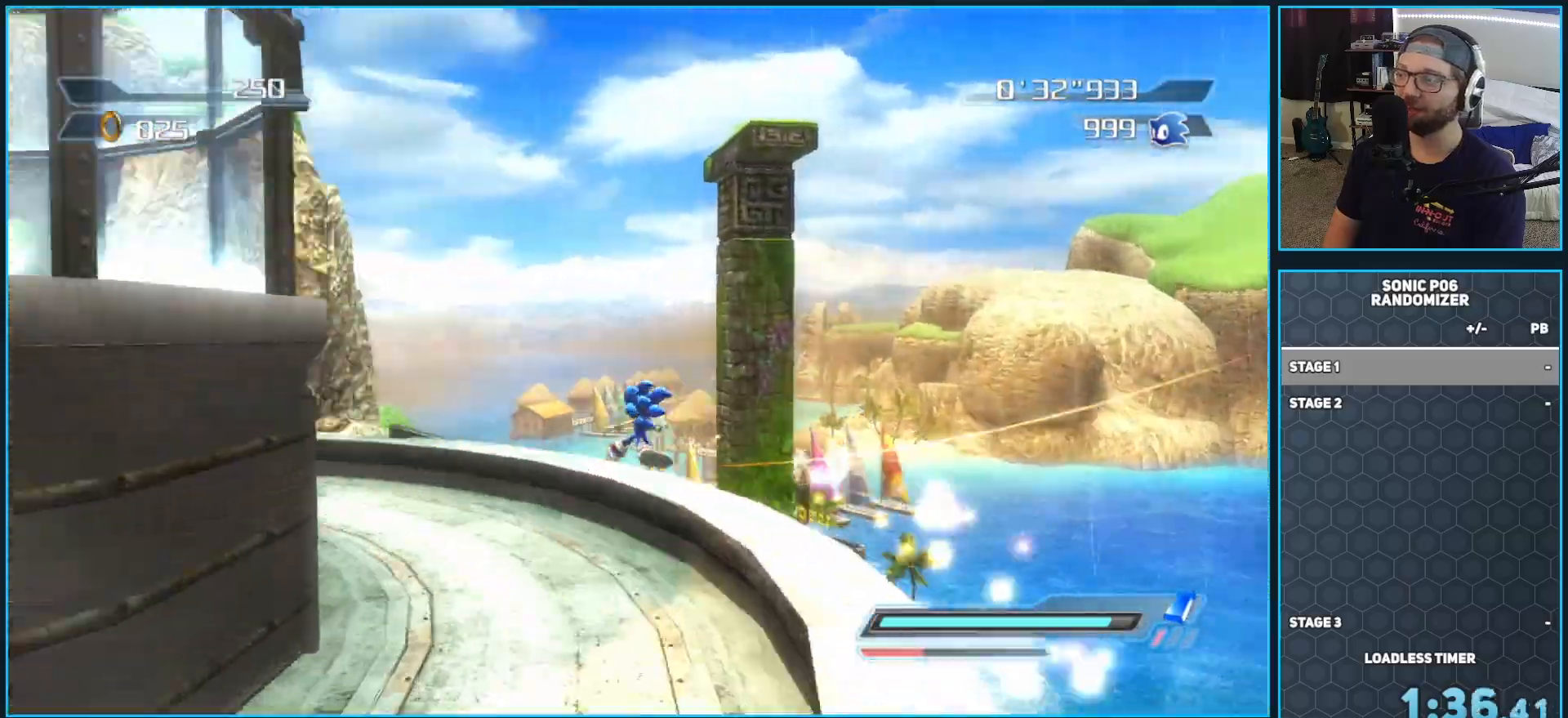
{"dt_ms": 500, "buttons": ["X"], "left_stick": "up", "right_stick": "center", "button_events": [[67, "X", "down"], [183, "X", "up"], [250, "X", "down"], [383, "X", "up"], [450, "X", "down"]]}
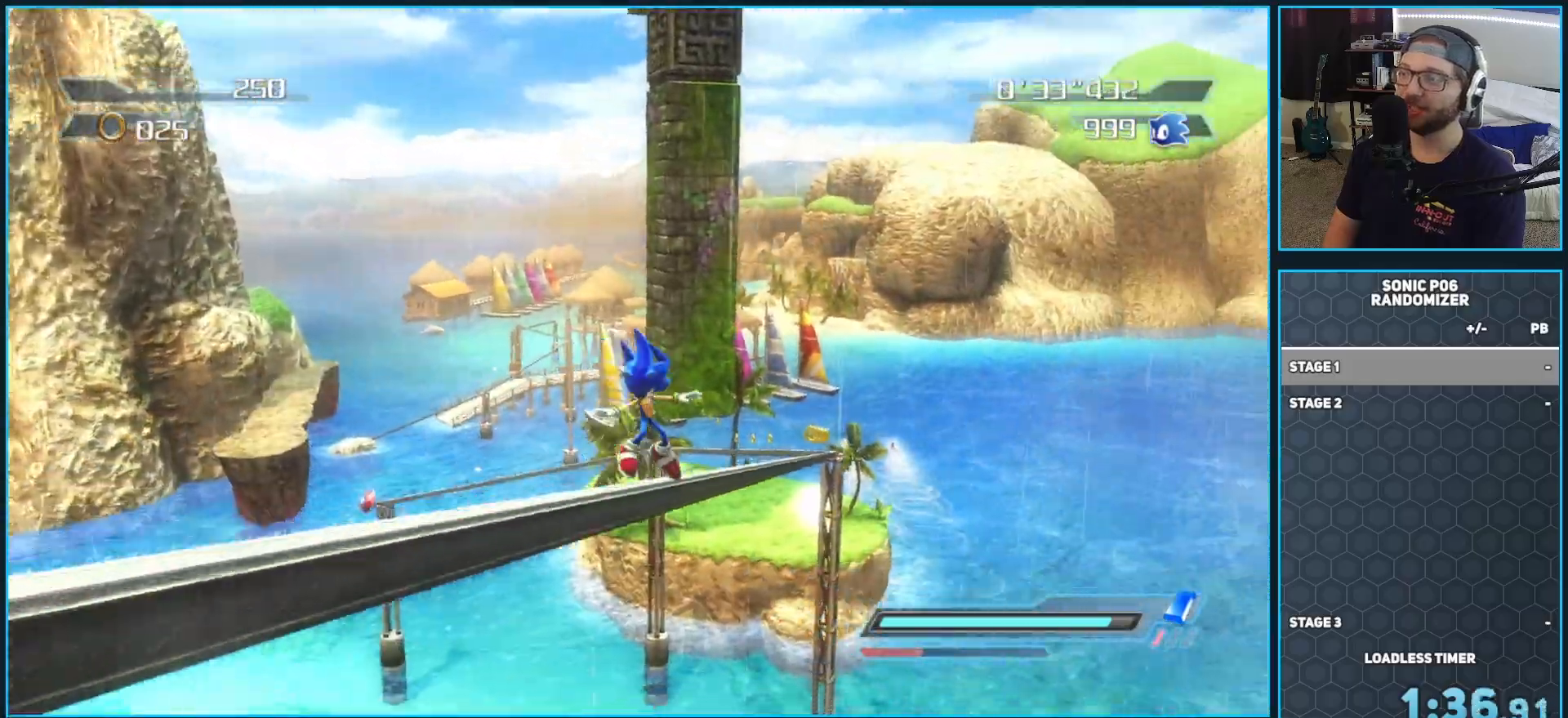
{"dt_ms": 500, "buttons": ["X"], "left_stick": "up", "right_stick": "center", "button_events": [[50, "X", "up"], [117, "X", "down"], [233, "X", "up"], [317, "X", "down"], [400, "X", "up"], [467, "X", "down"]]}
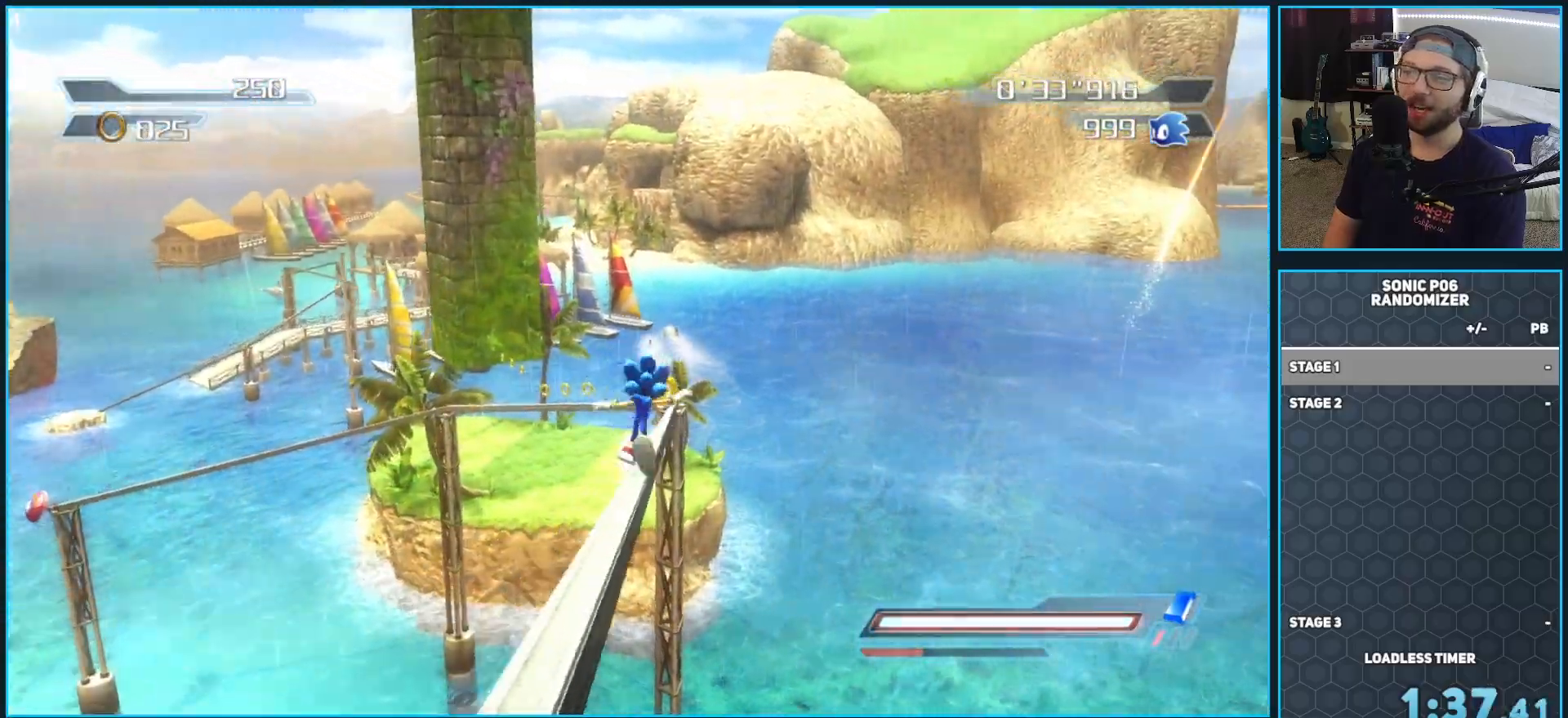
{"dt_ms": 500, "buttons": ["X"], "left_stick": "up", "right_stick": "center", "button_events": [[67, "X", "up"], [167, "X", "down"], [267, "X", "up"], [333, "X", "down"], [450, "X", "up"], [500, "X", "down"]]}
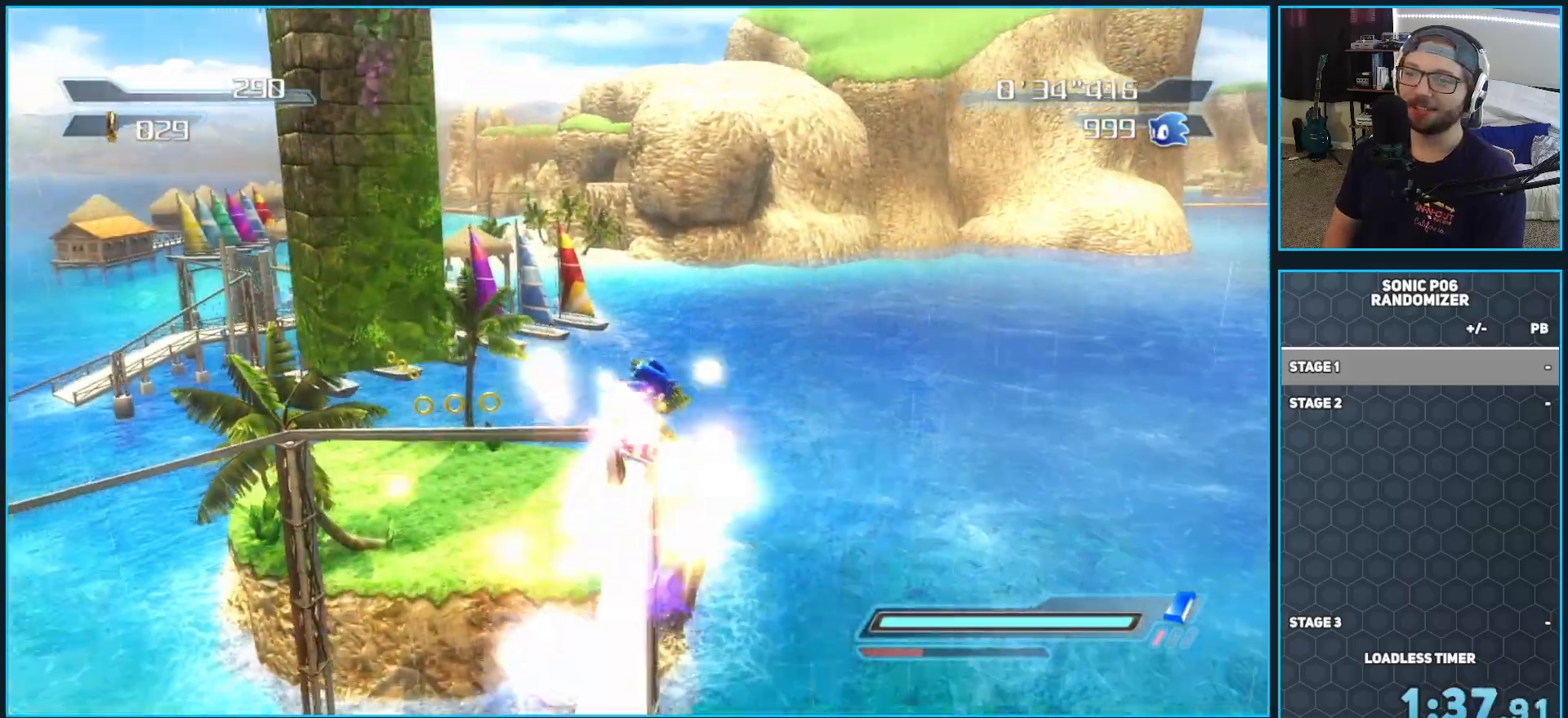
{"dt_ms": 500, "buttons": ["A"], "left_stick": "up-right", "right_stick": "center"}
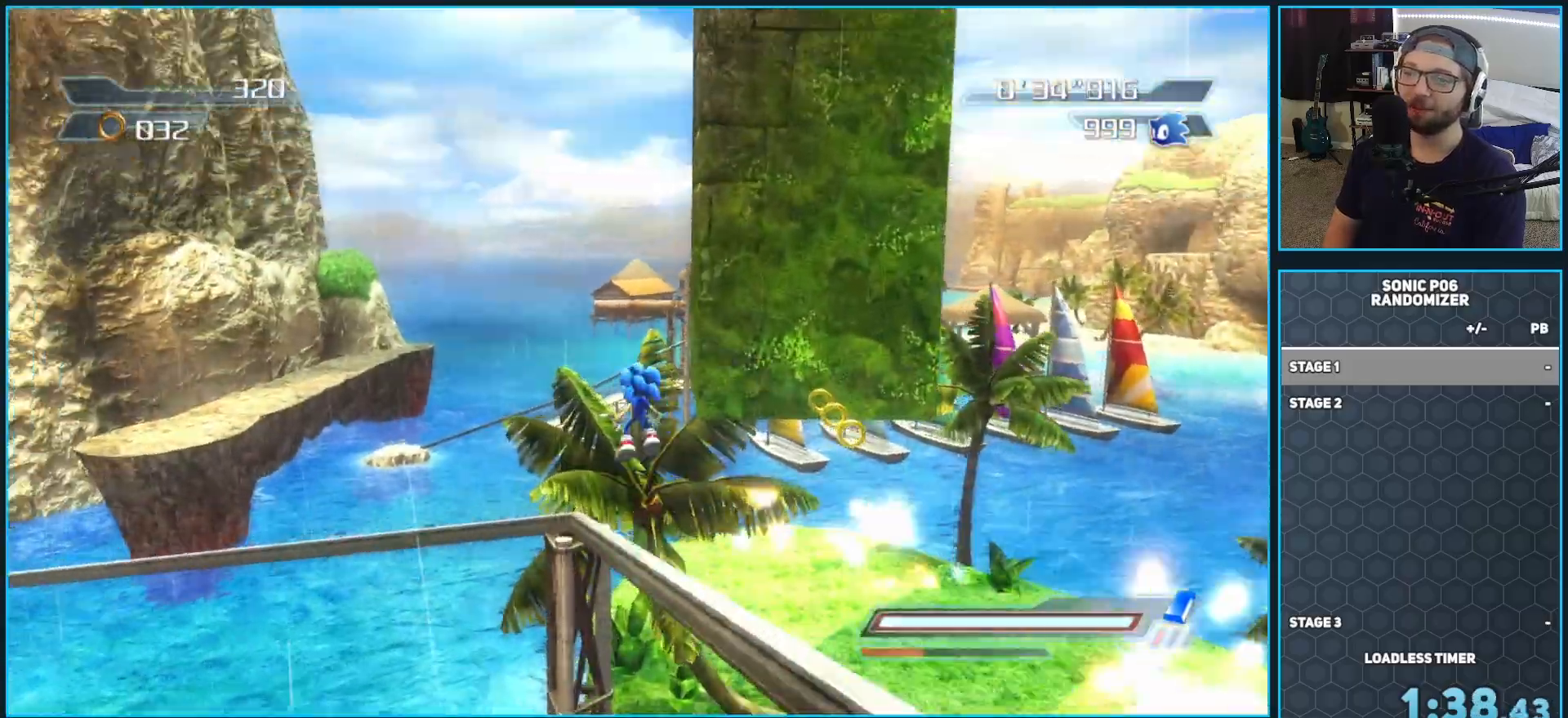
{"dt_ms": 500, "buttons": ["Y"], "left_stick": "up", "right_stick": "center"}
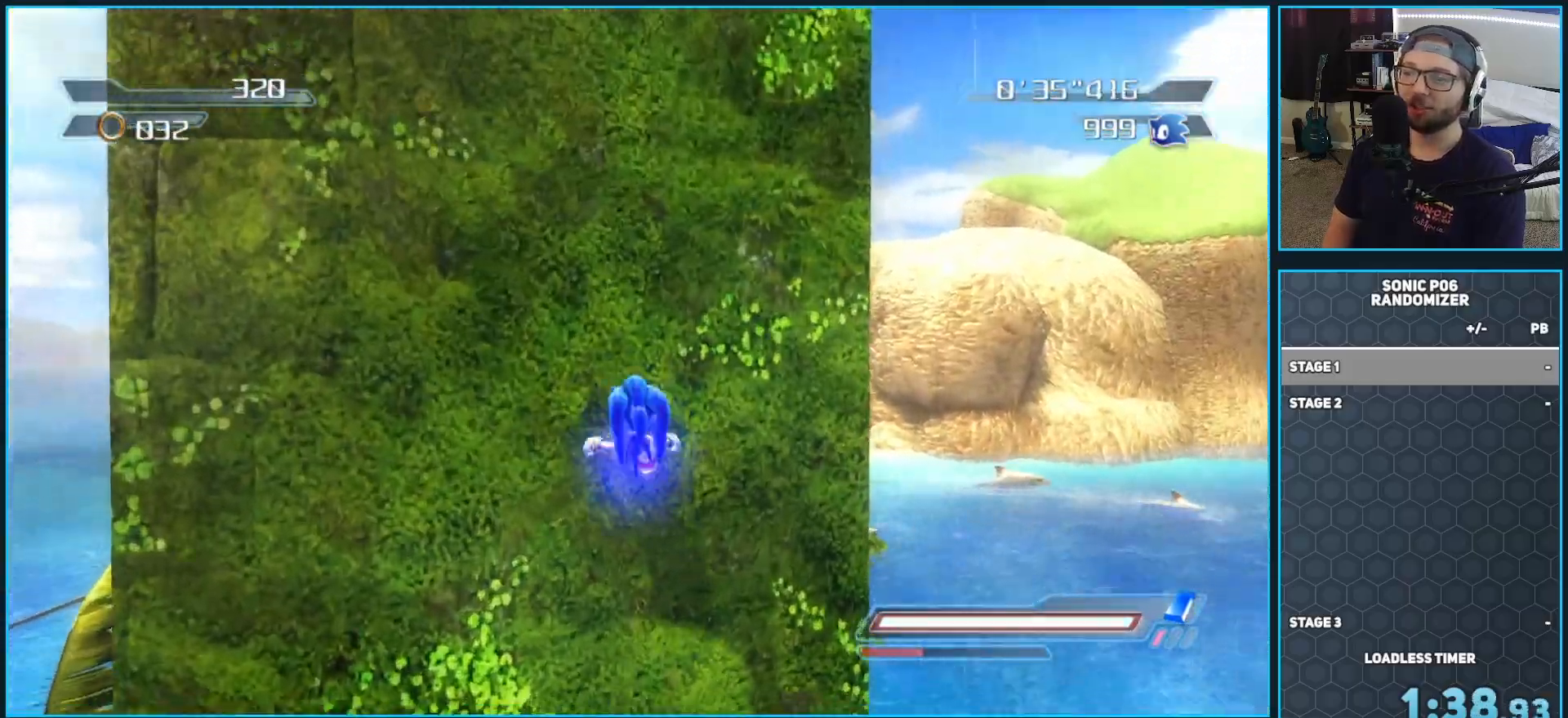
{"dt_ms": 500, "buttons": [], "left_stick": "up", "right_stick": "center", "button_events": [[83, "Y", "up"], [167, "Y", "down"], [250, "Y", "up"], [383, "Y", "down"], [483, "Y", "up"]]}
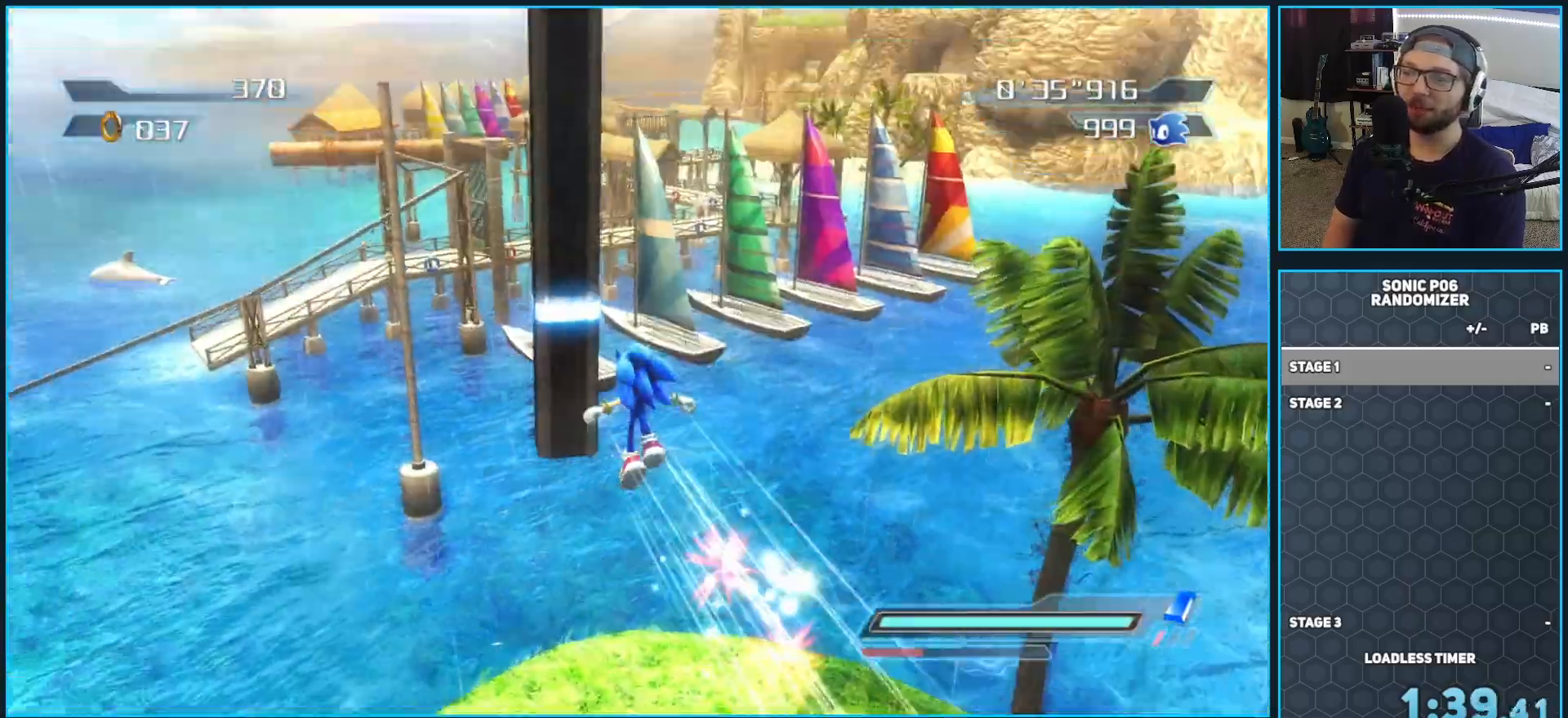
{"dt_ms": 500, "buttons": [], "left_stick": "left", "right_stick": "center", "button_events": [[67, "Y", "down"], [183, "Y", "up"]]}
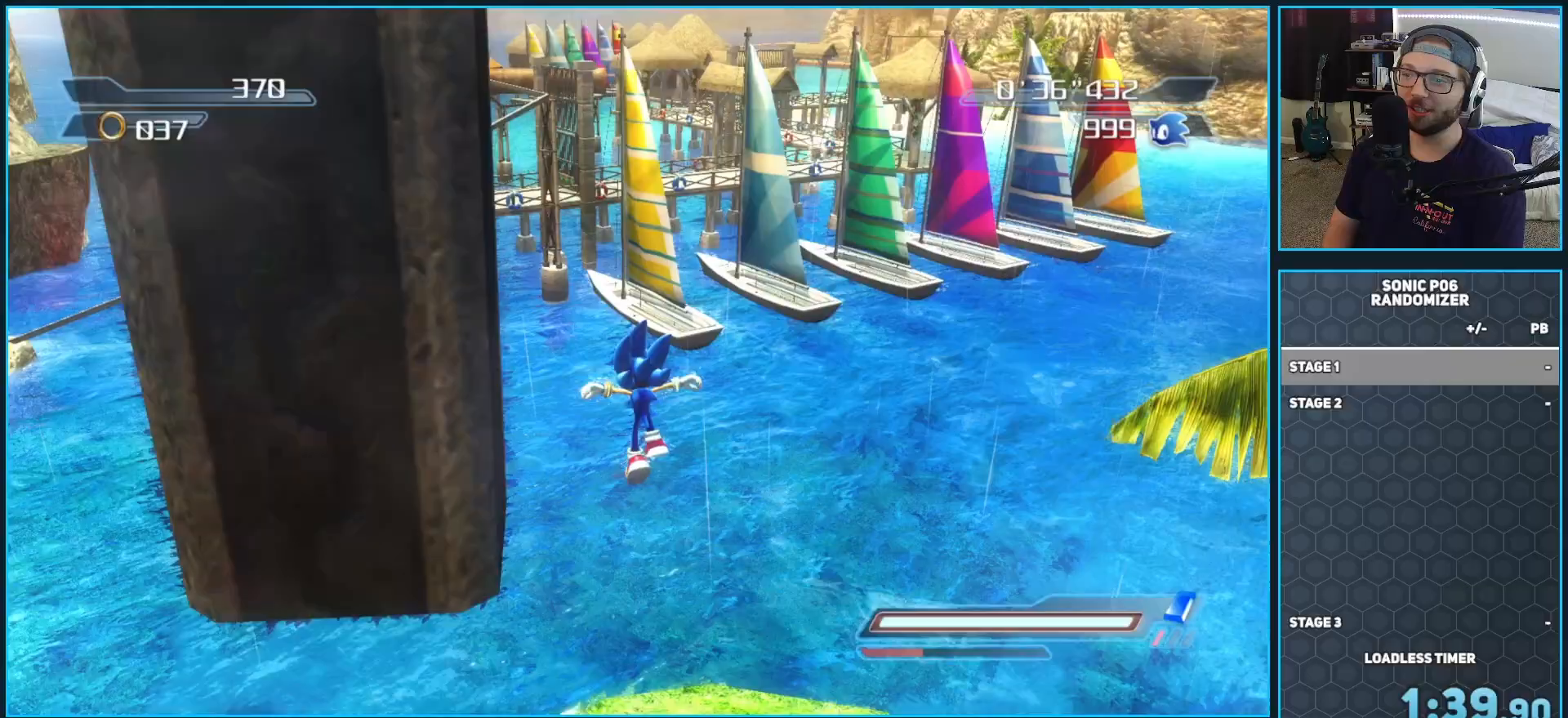
{"dt_ms": 500, "buttons": [], "left_stick": "up-left", "right_stick": "up", "button_events": []}
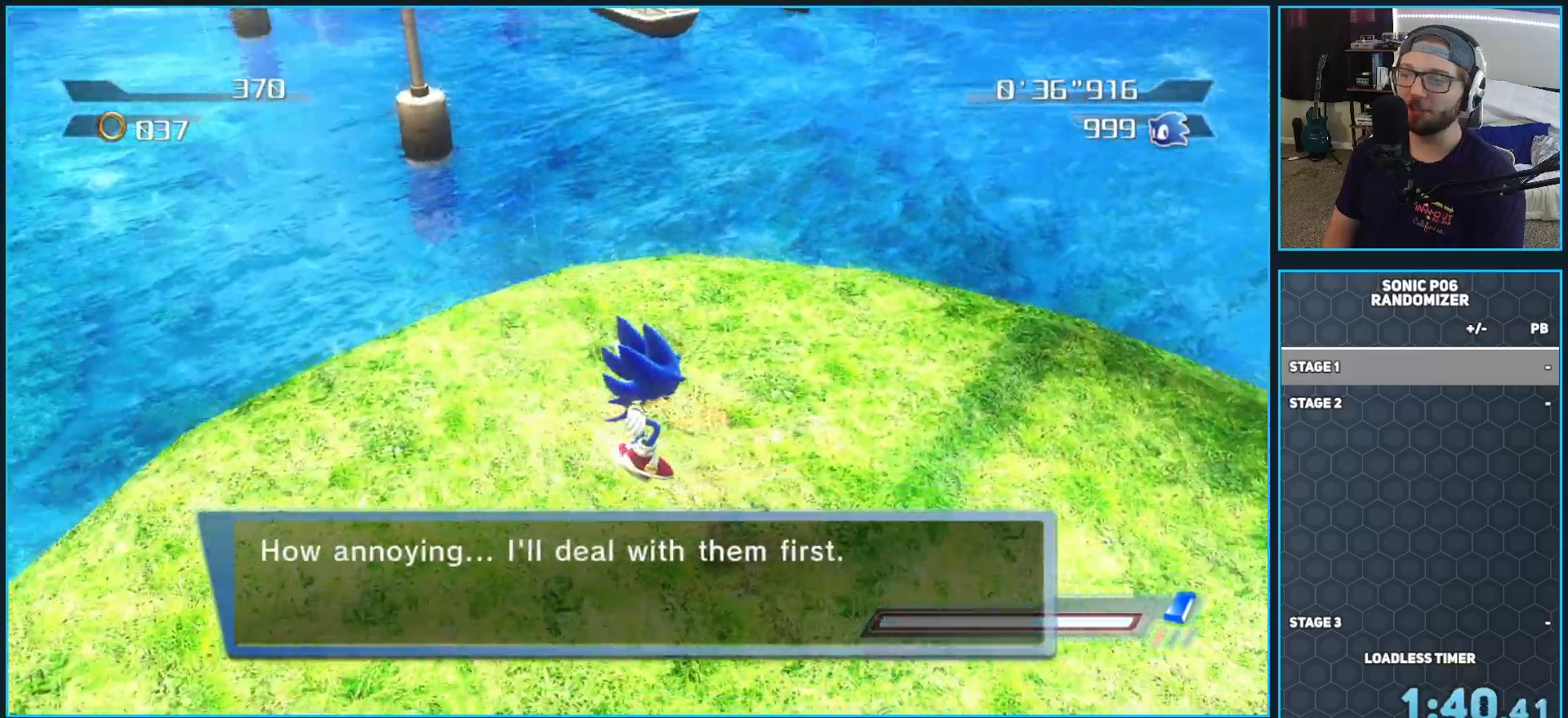
{"dt_ms": 500, "buttons": [], "left_stick": "up", "right_stick": "center", "button_events": []}
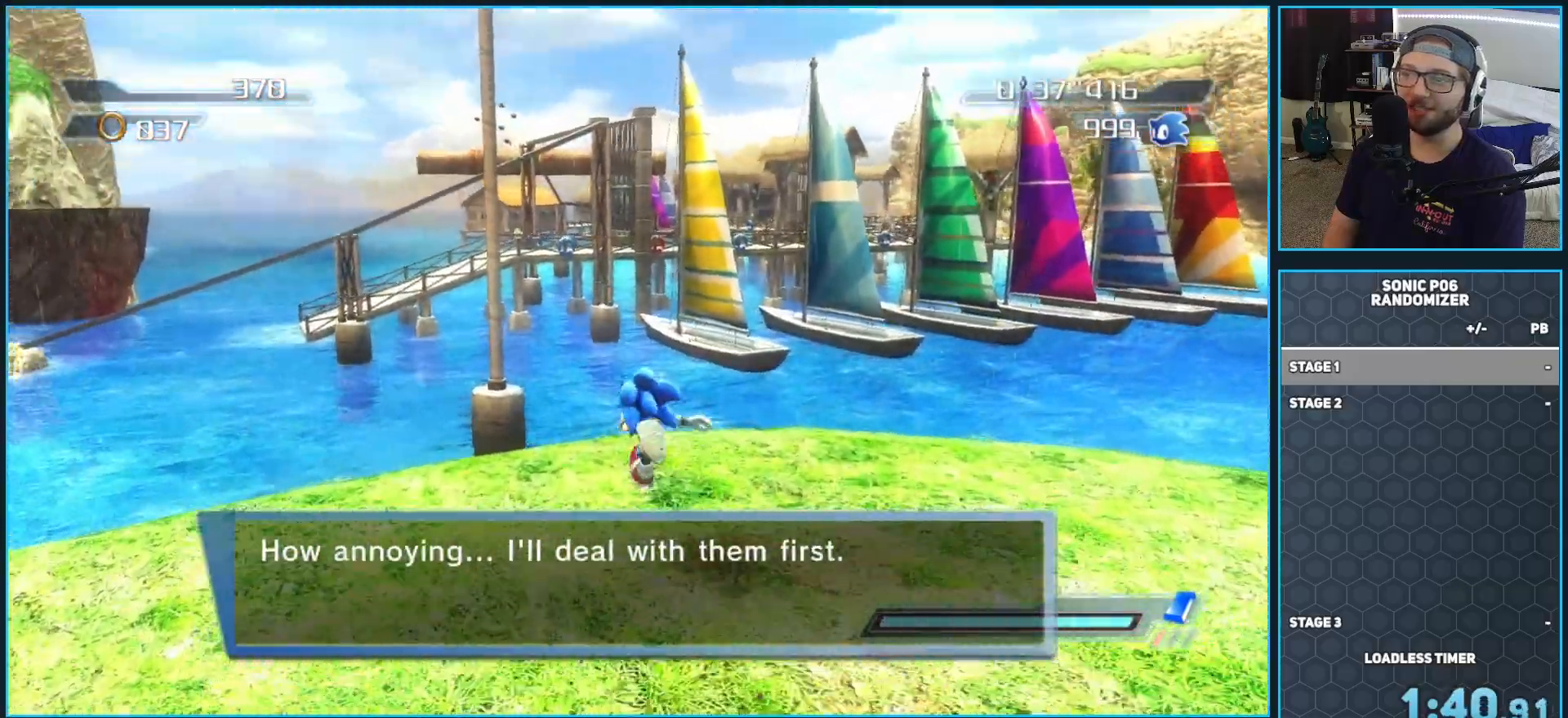
{"dt_ms": 500, "buttons": ["A"], "left_stick": "up", "right_stick": "center", "button_events": [[67, "R2", "down"], [100, "A", "down"], [250, "R2", "up"]]}
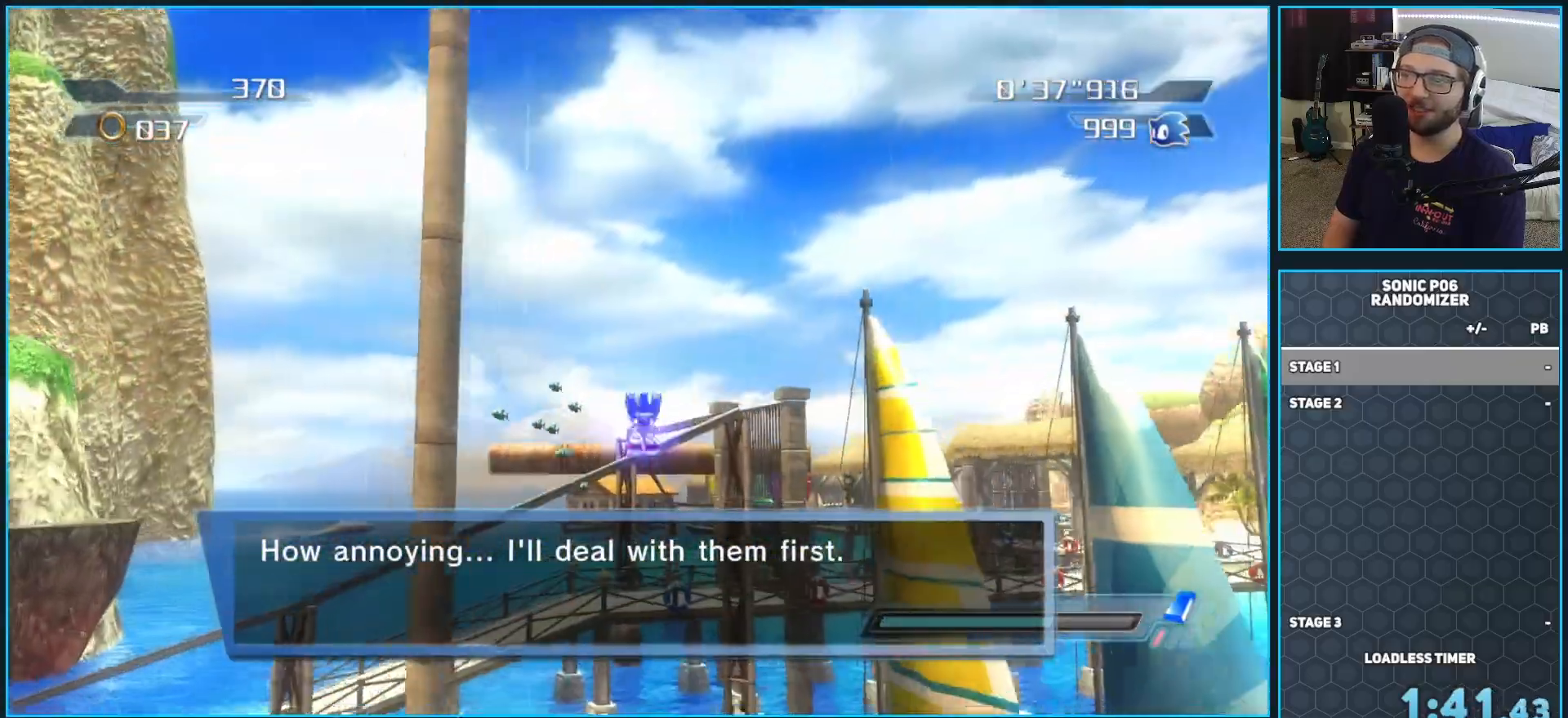
{"dt_ms": 500, "buttons": [], "left_stick": "up-right", "right_stick": "center", "button_events": [[317, "A", "up"]]}
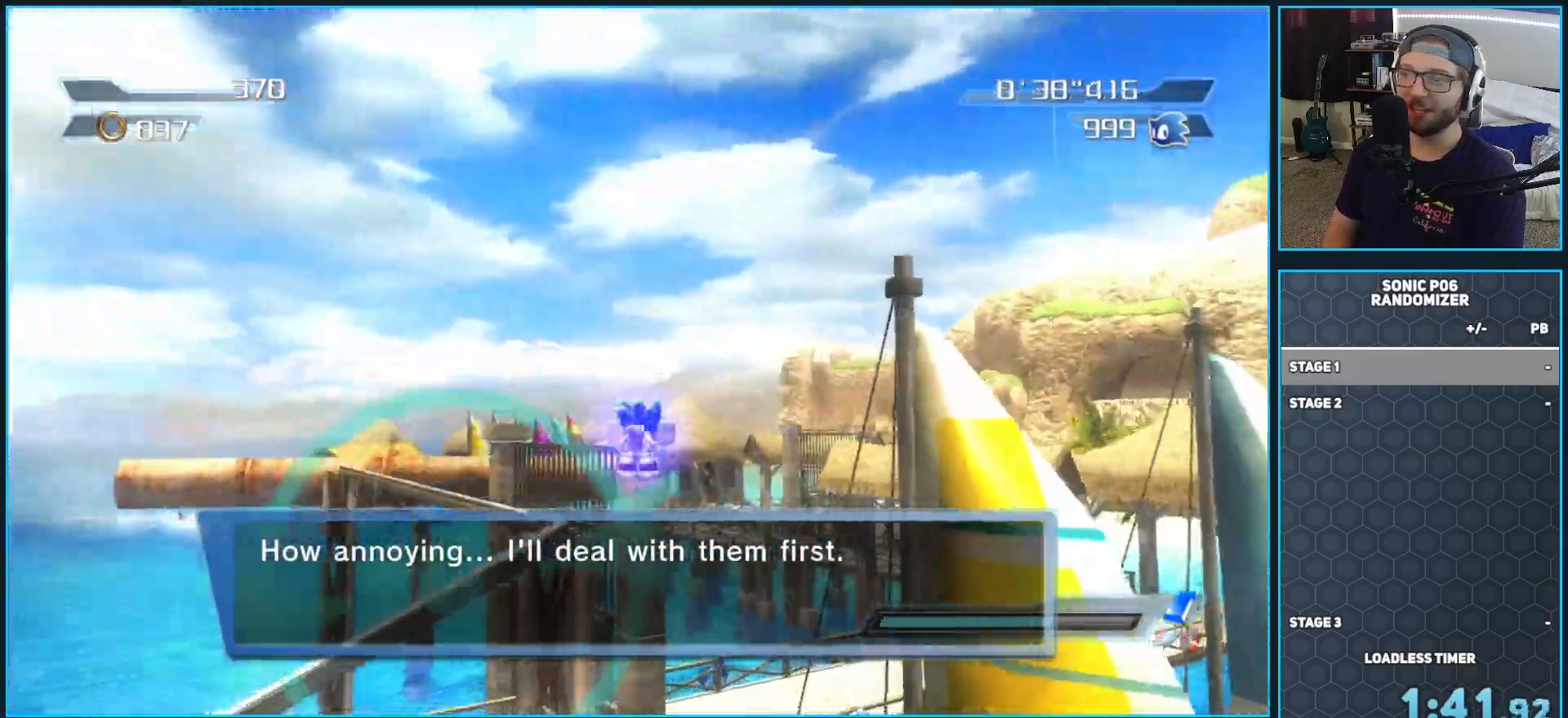
{"dt_ms": 500, "buttons": ["X"], "left_stick": "up", "right_stick": "center", "button_events": [[50, "A", "down"], [133, "A", "up"], [300, "X", "down"], [383, "X", "up"], [450, "X", "down"]]}
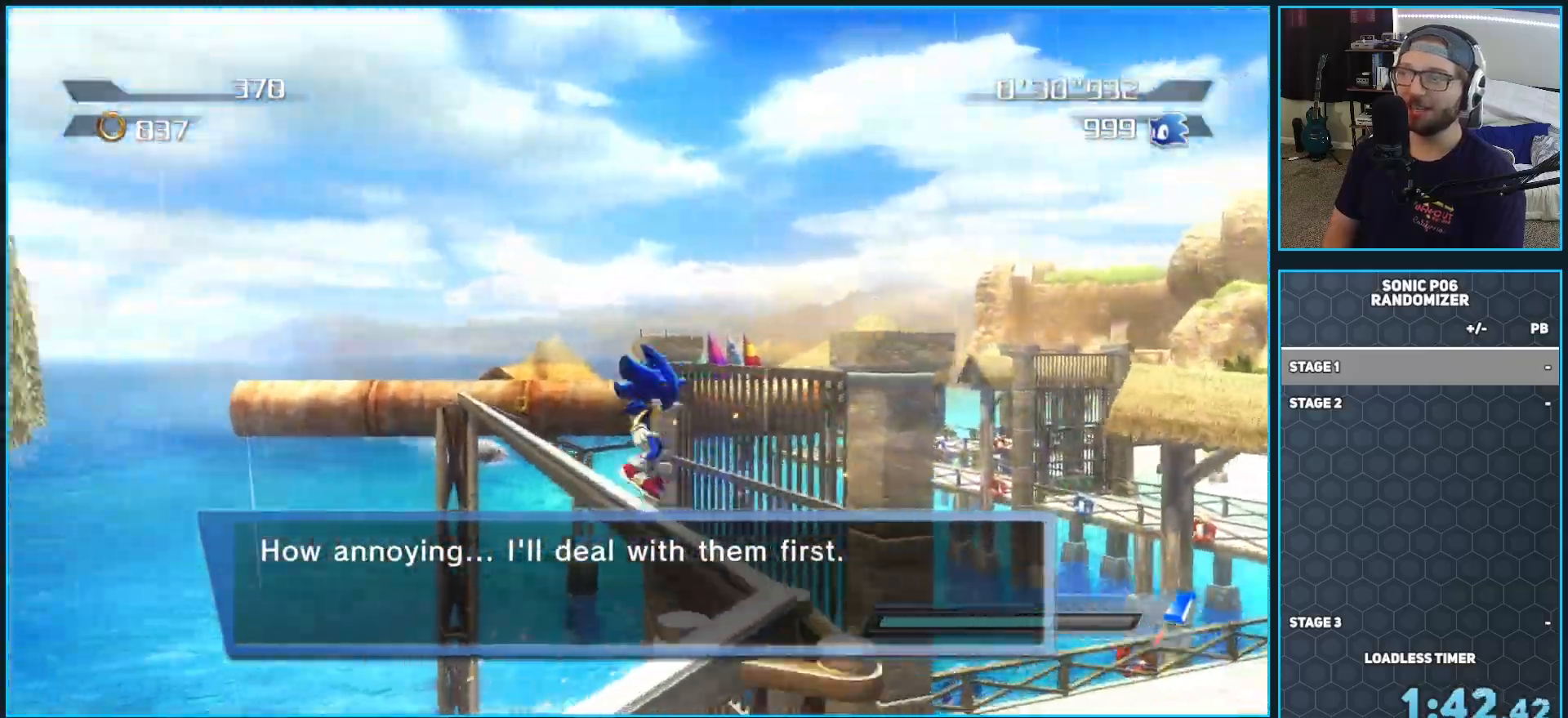
{"dt_ms": 500, "buttons": [], "left_stick": "up", "right_stick": "center", "button_events": [[83, "X", "up"], [133, "X", "down"], [250, "X", "up"], [317, "X", "down"], [433, "X", "up"]]}
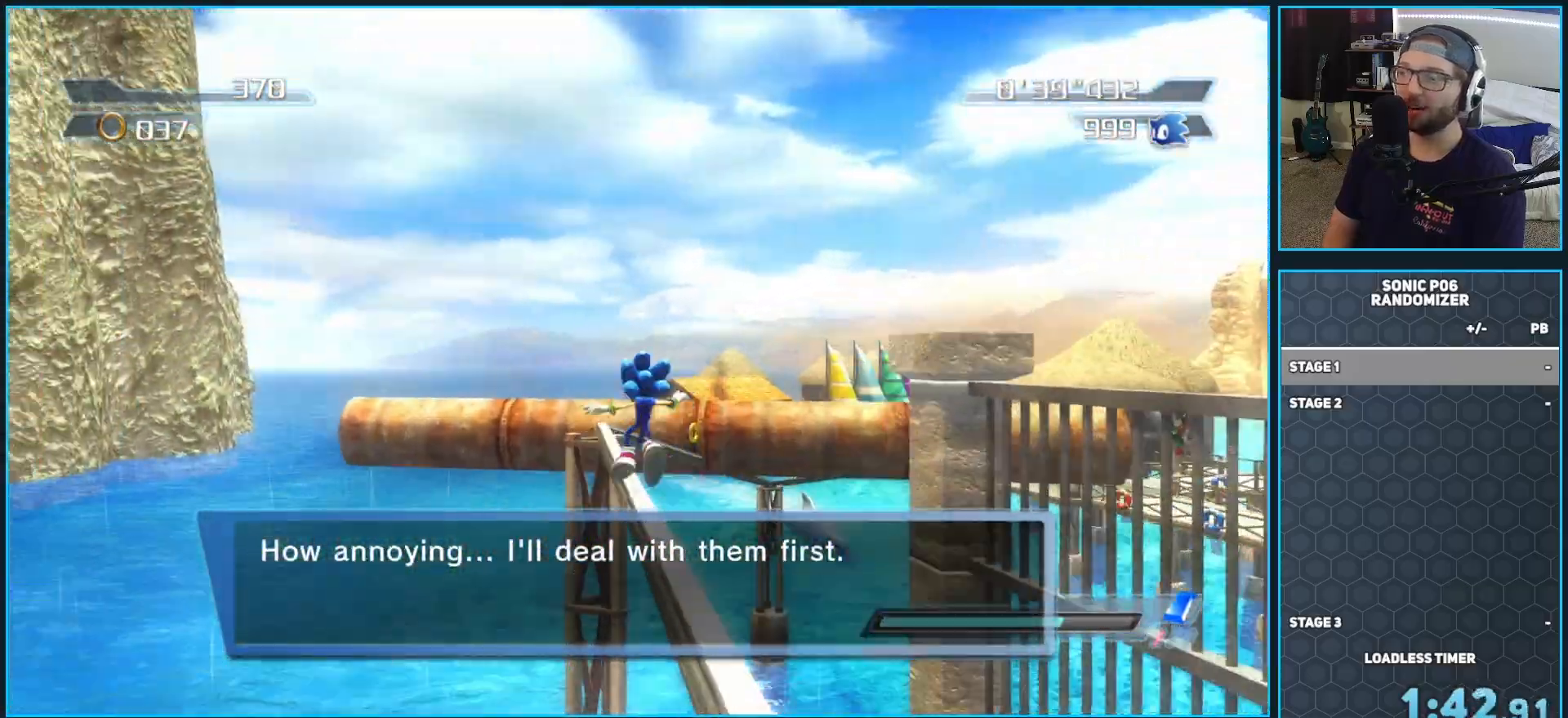
{"dt_ms": 500, "buttons": [], "left_stick": "up", "right_stick": "center", "button_events": [[17, "X", "down"], [117, "X", "up"], [183, "X", "down"], [300, "X", "up"], [383, "X", "down"], [500, "X", "up"]]}
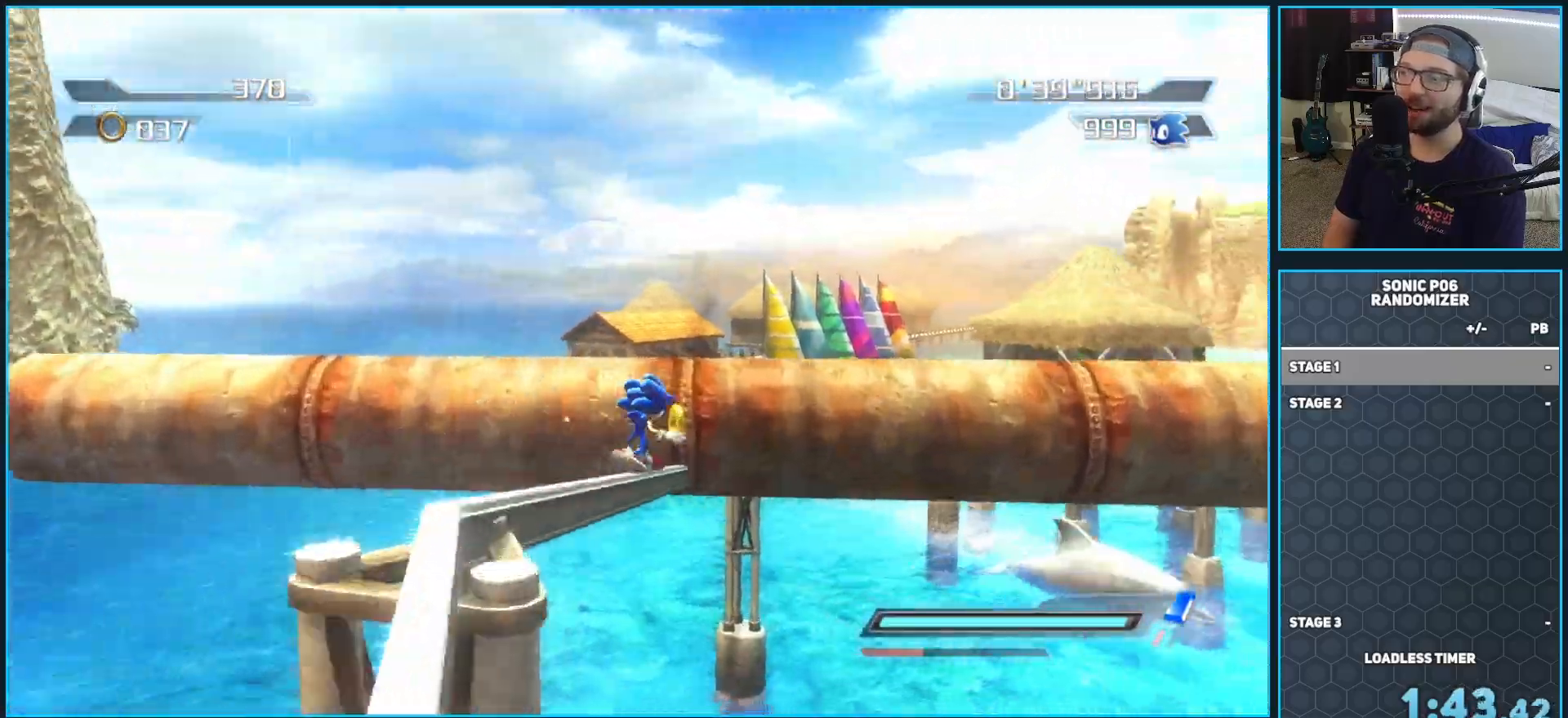
{"dt_ms": 500, "buttons": ["X"], "left_stick": "up", "right_stick": "center", "button_events": [[50, "X", "down"], [167, "X", "up"], [233, "X", "down"], [367, "X", "up"], [417, "X", "down"]]}
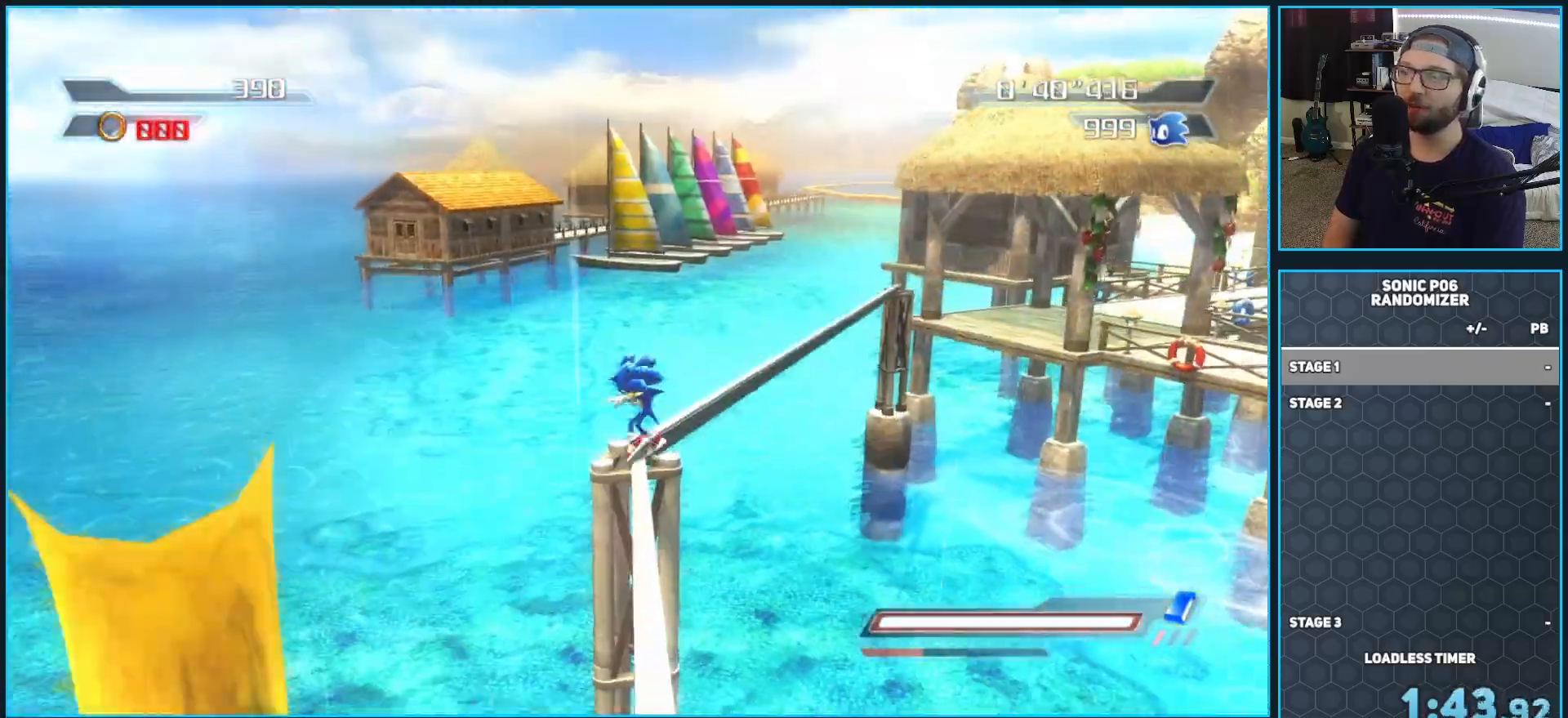
{"dt_ms": 500, "buttons": [], "left_stick": "up", "right_stick": "center", "button_events": [[67, "X", "up"], [117, "X", "down"], [433, "X", "up"]]}
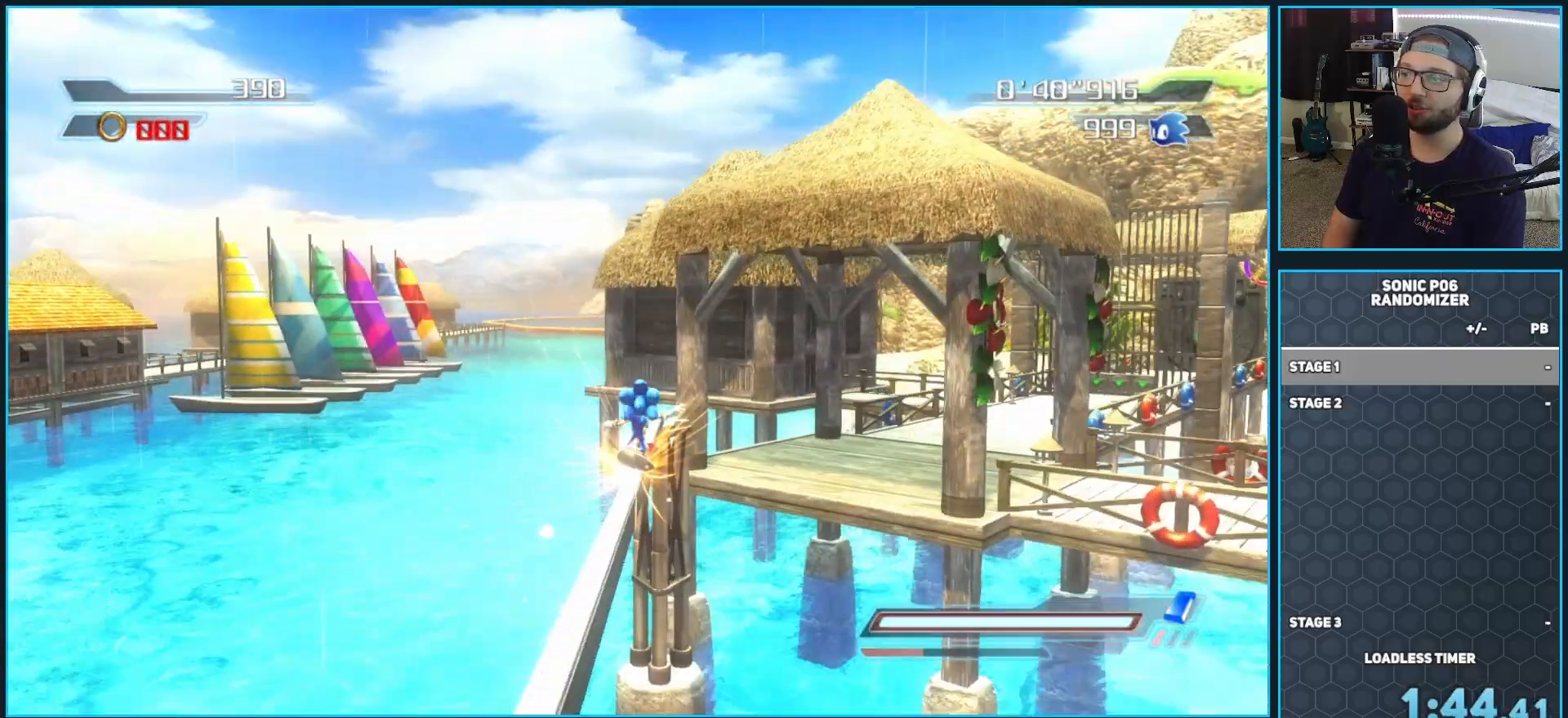
{"dt_ms": 500, "buttons": [], "left_stick": "up", "right_stick": "center", "button_events": [[183, "A", "down"], [250, "A", "up"]]}
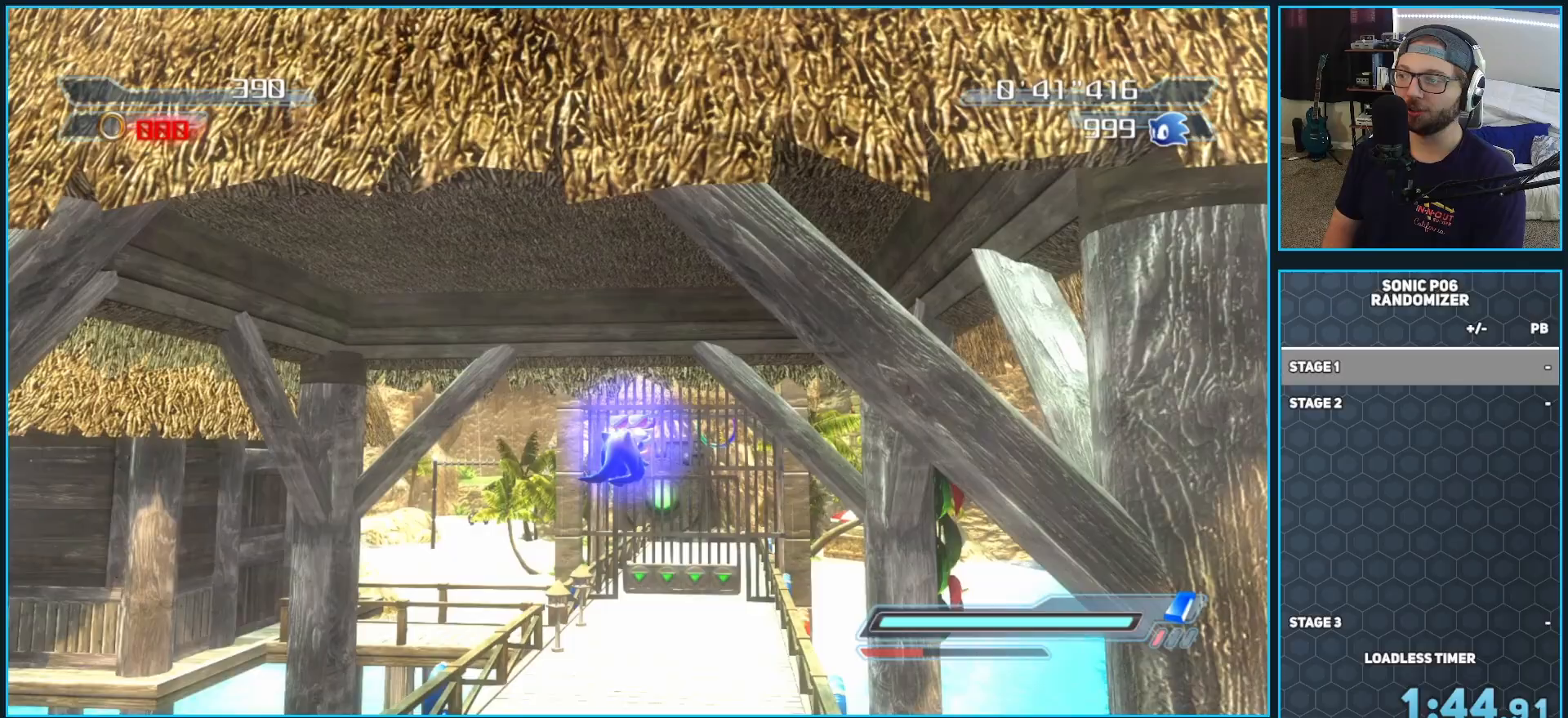
{"dt_ms": 500, "buttons": ["R2"], "left_stick": "up", "right_stick": "center", "button_events": [[150, "X", "down"], [200, "A", "down"], [283, "A", "up"], [283, "X", "up"], [467, "R2", "down"]]}
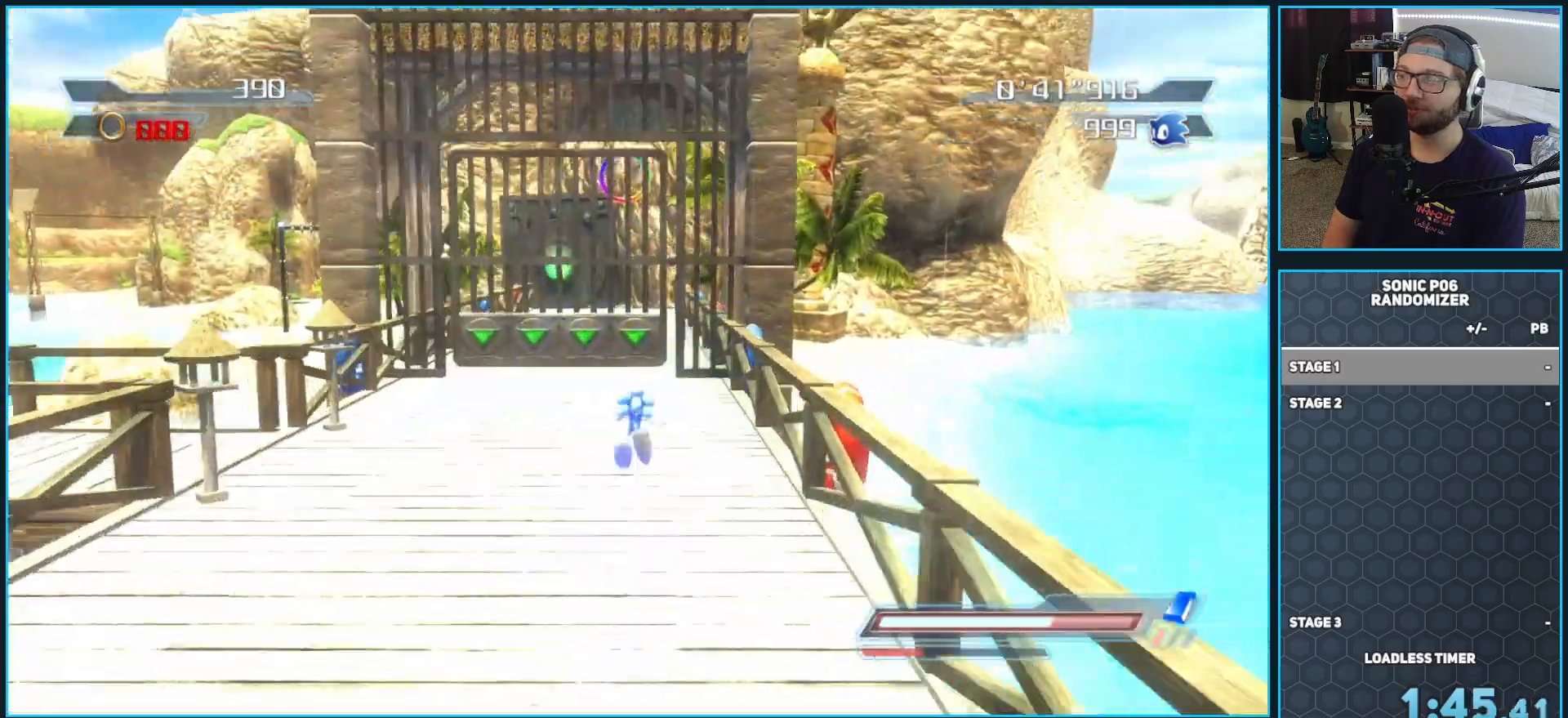
{"dt_ms": 500, "buttons": ["A"], "left_stick": "up-left", "right_stick": "center", "button_events": [[17, "B", "down"], [83, "B", "up"], [133, "R2", "up"], [200, "B", "down"], [283, "B", "up"], [500, "A", "down"]]}
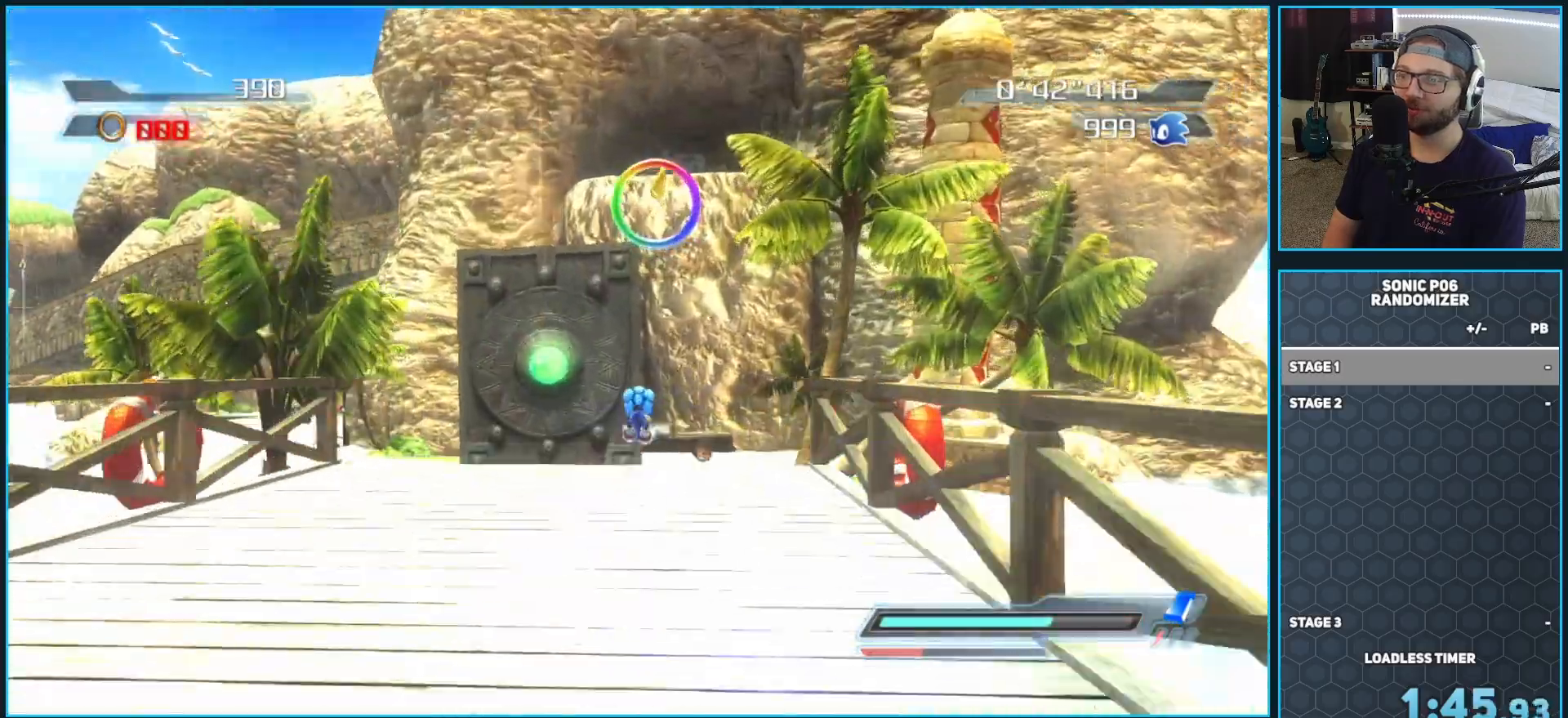
{"dt_ms": 500, "buttons": ["A"], "left_stick": "down-left", "right_stick": "center", "button_events": []}
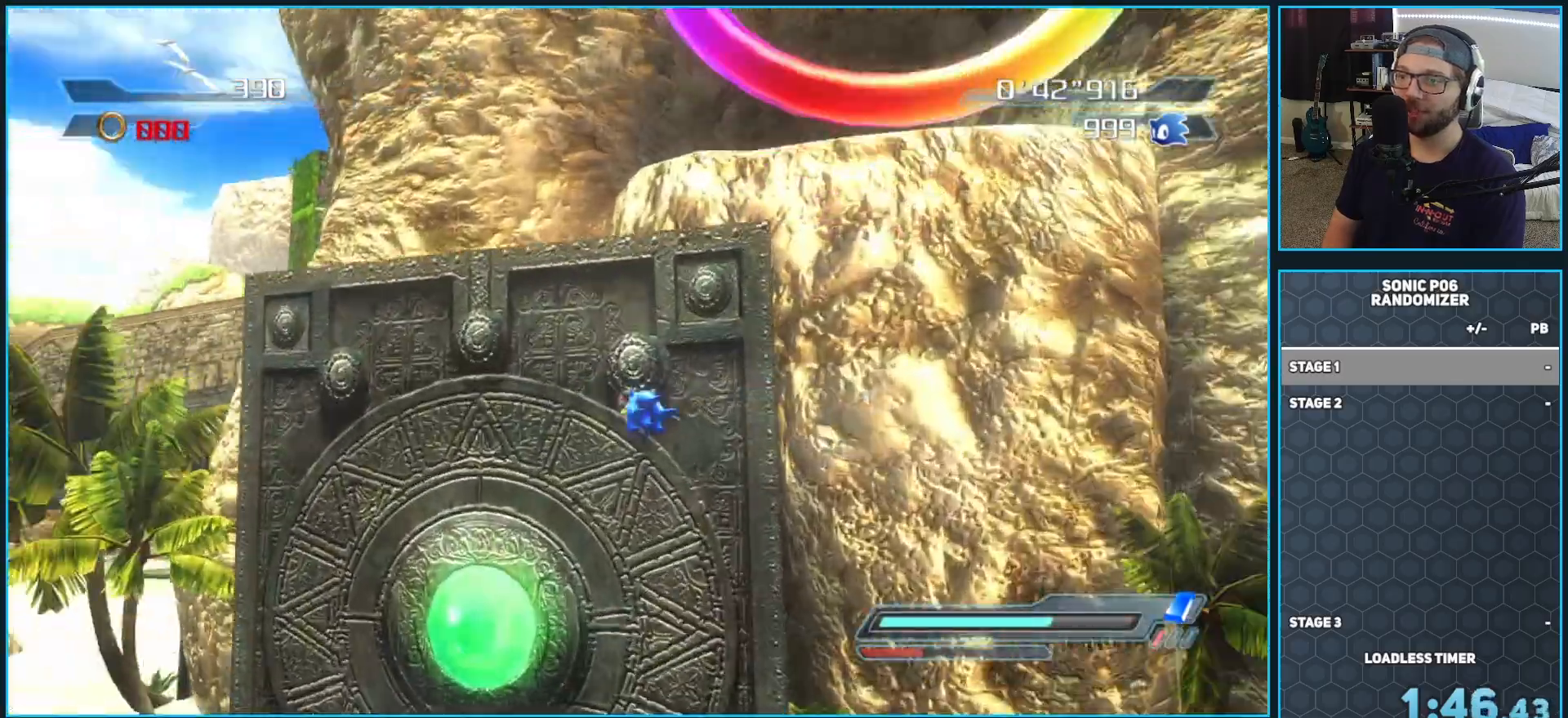
{"dt_ms": 500, "buttons": [], "left_stick": "right", "right_stick": "center", "button_events": [[250, "A", "up"]]}
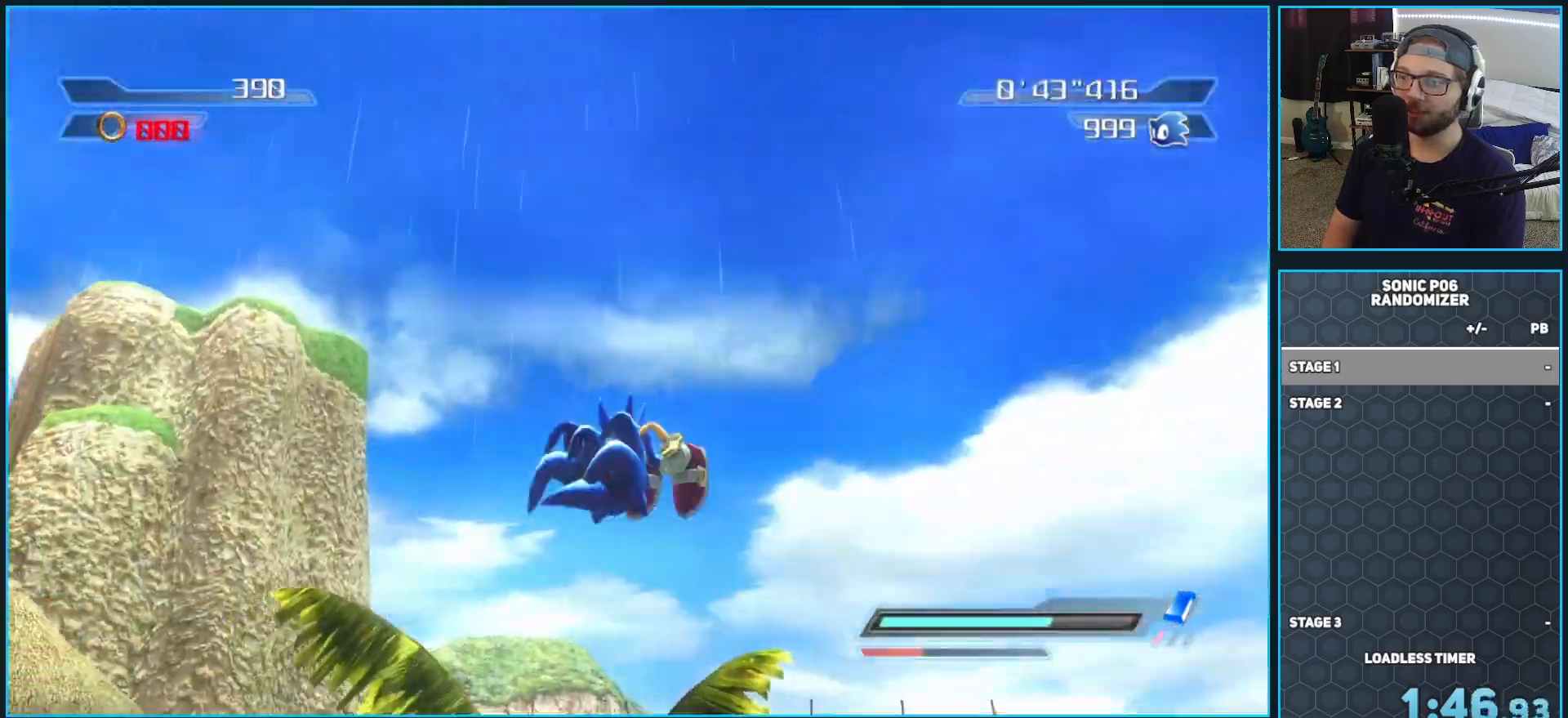
{"dt_ms": 500, "buttons": [], "left_stick": "down-left", "right_stick": "center", "button_events": []}
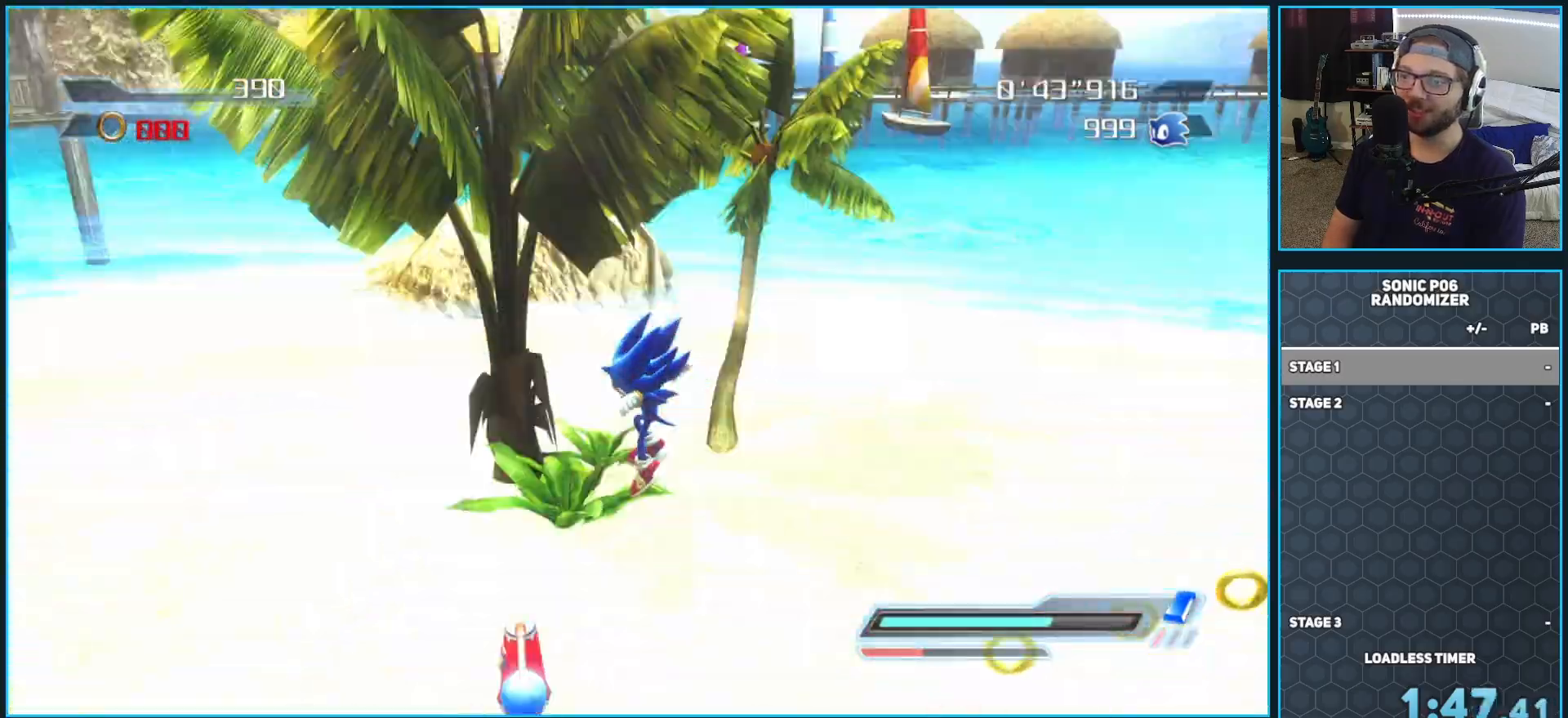
{"dt_ms": 1000, "buttons": [], "left_stick": "up-left", "right_stick": "center", "button_events": []}
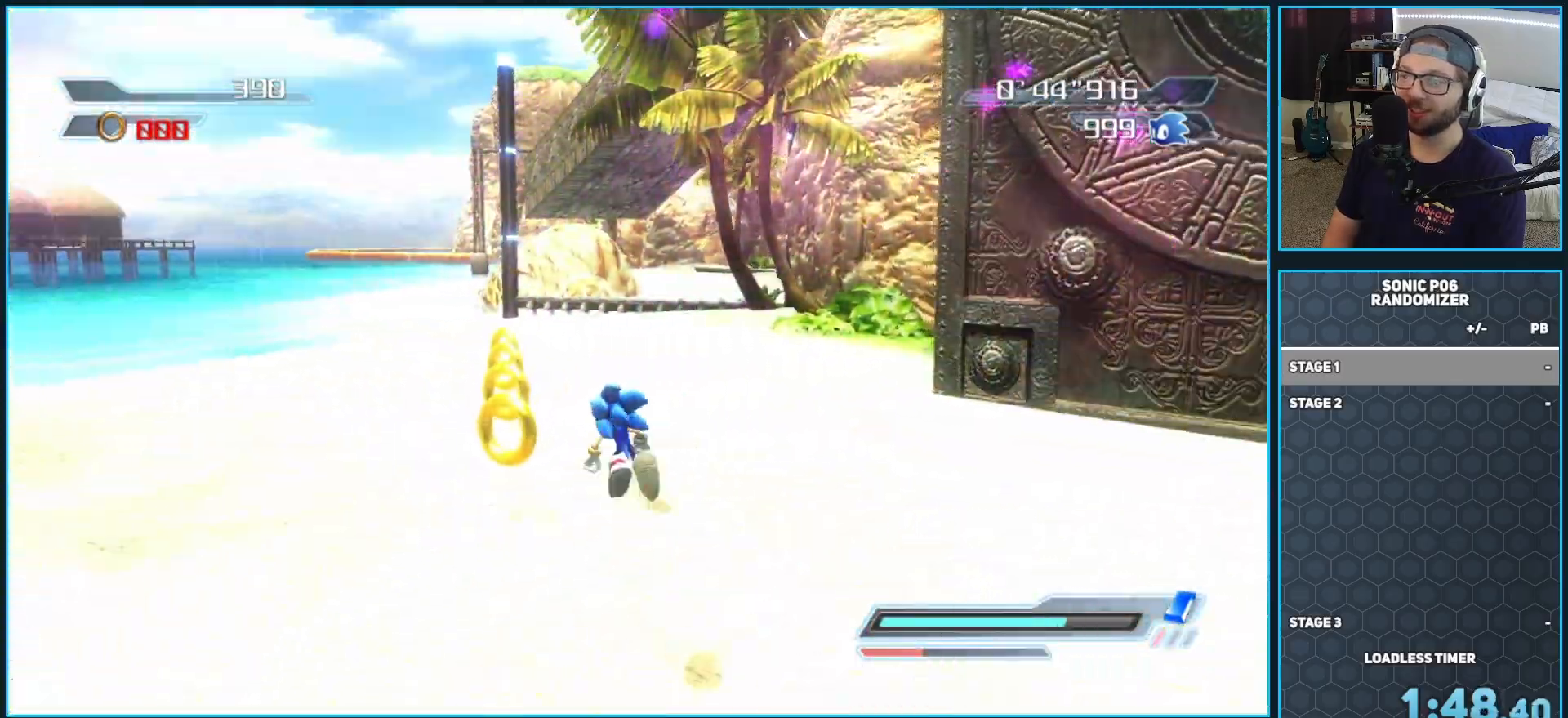
{"dt_ms": 1000, "buttons": [], "left_stick": "up", "right_stick": "center", "button_events": []}
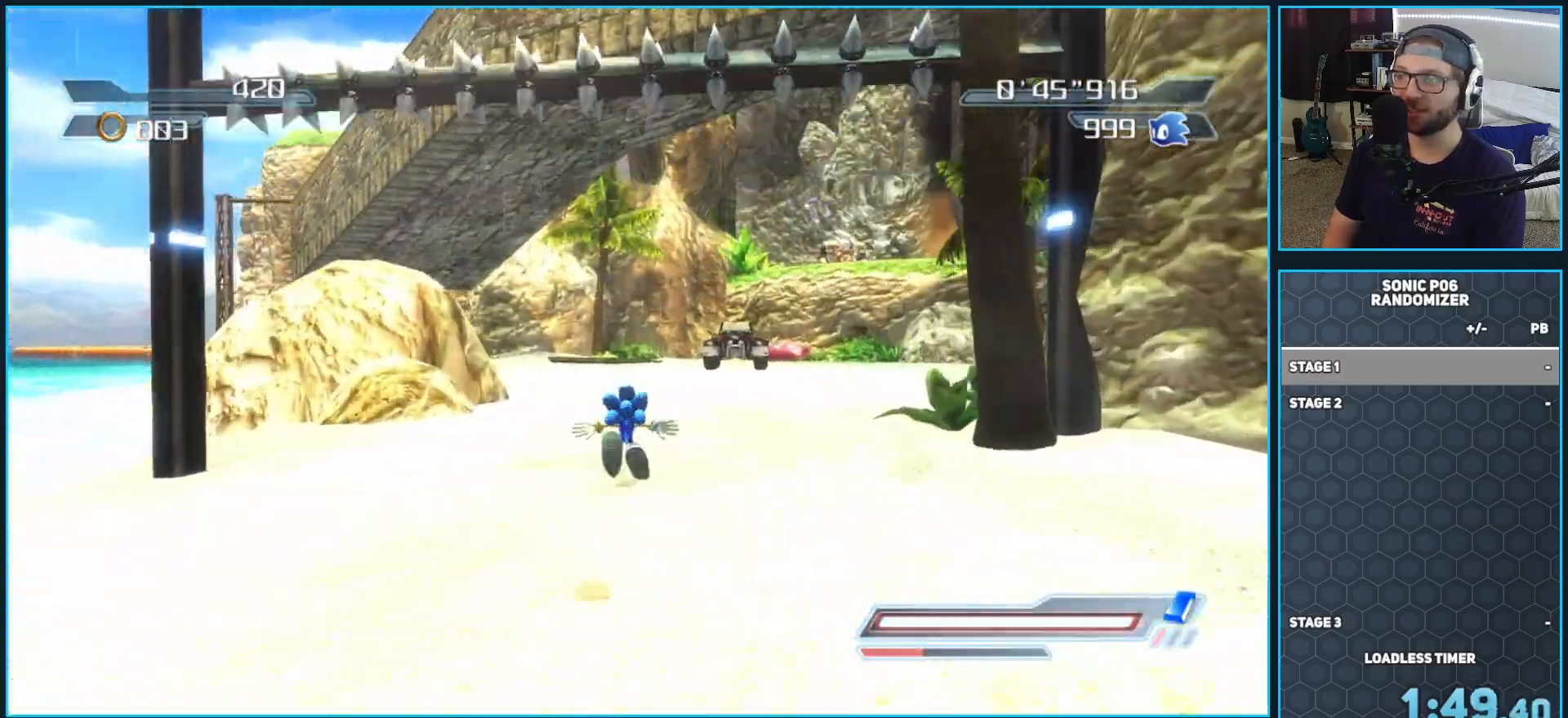
{"dt_ms": 500, "buttons": ["A", "R2"], "left_stick": "up", "right_stick": "center", "button_events": [[33, "R2", "down"], [317, "A", "down"]]}
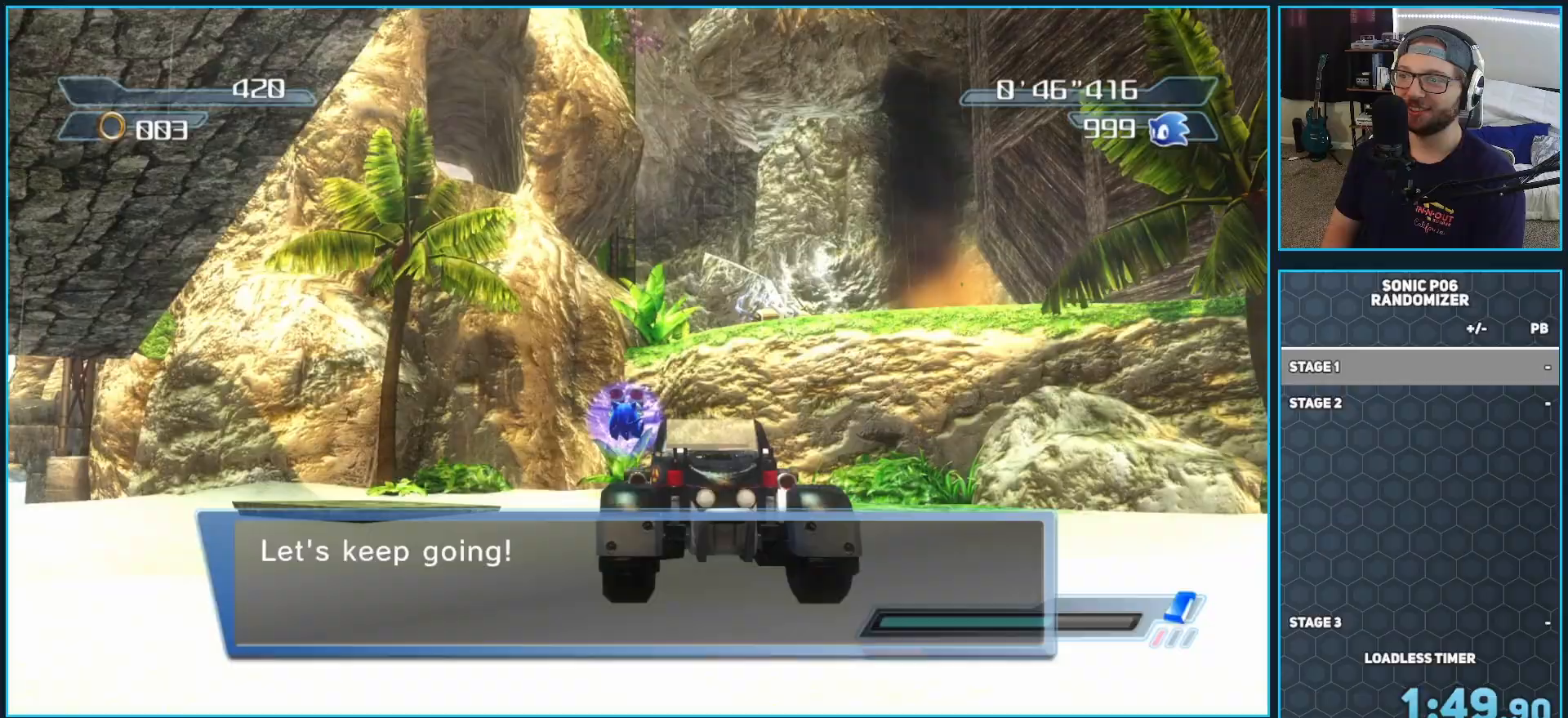
{"dt_ms": 500, "buttons": ["A"], "left_stick": "up", "right_stick": "center", "button_events": [[17, "R2", "up"]]}
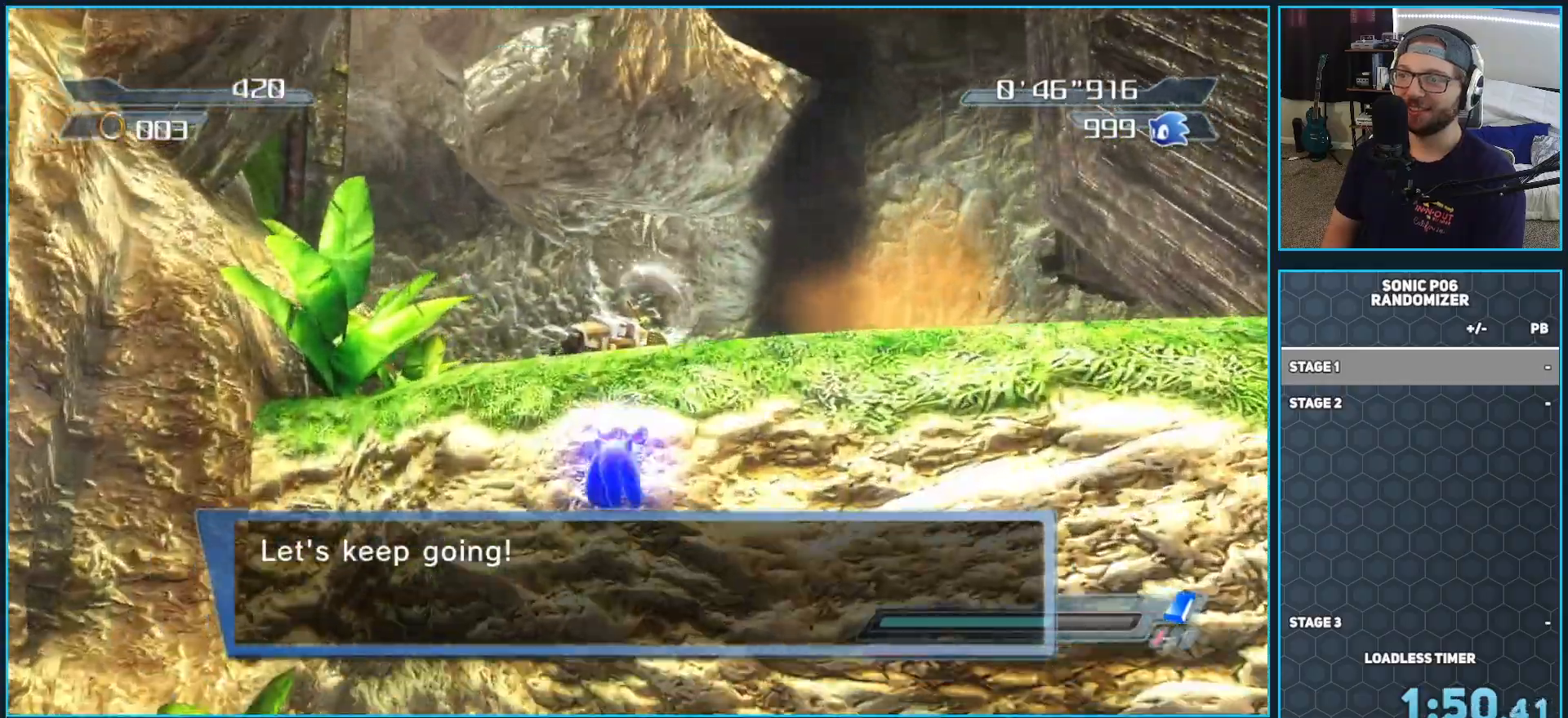
{"dt_ms": 500, "buttons": ["X"], "left_stick": "up", "right_stick": "center", "button_events": [[233, "A", "up"], [350, "X", "down"]]}